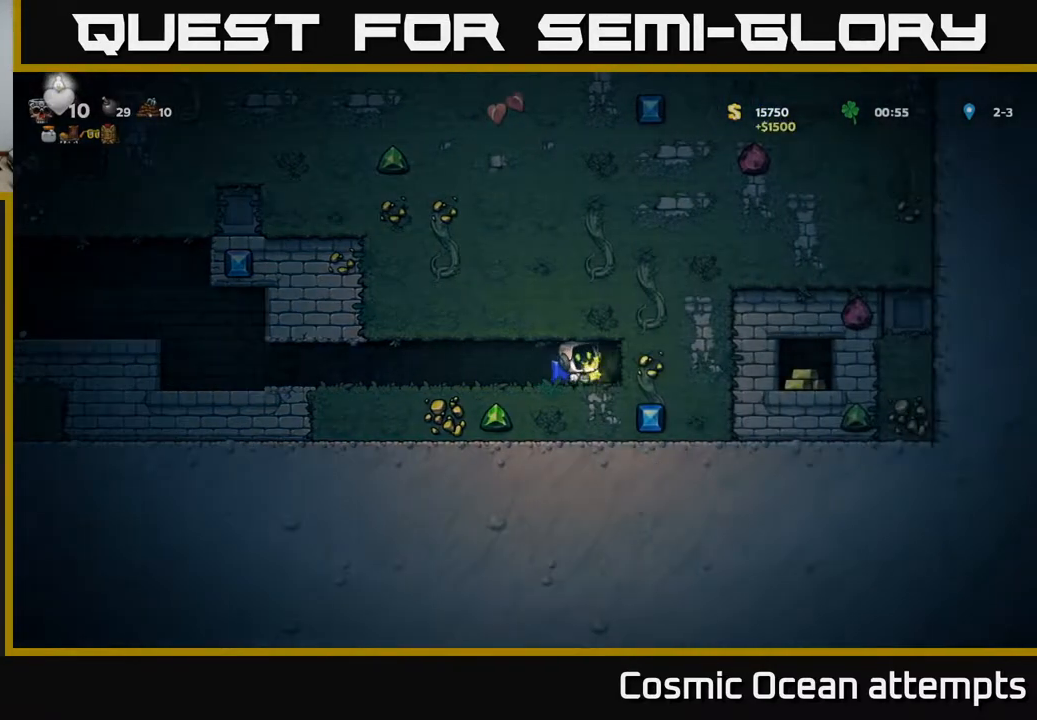
Gameplay with a controller (Xbox layout); each line is a JSON object with the inputs held at the frame after it. "events" lists button and stick changes between this image and that frame as [ms after this image, input, new state], when the widget could be followed in between. Not read: left_stick.
{"buttons": [], "right_stick": "center", "events": [[17, "DPAD_RIGHT", "up"], [150, "X", "down"], [333, "X", "up"]]}
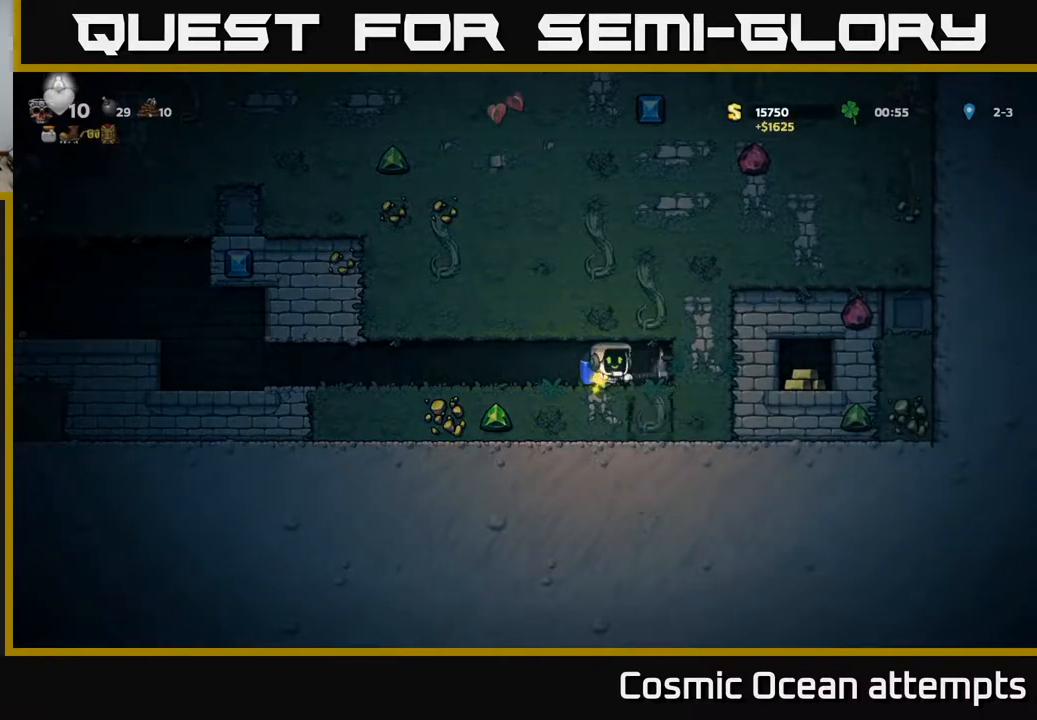
{"buttons": [], "right_stick": "center", "events": [[50, "DPAD_RIGHT", "down"], [217, "DPAD_RIGHT", "up"], [217, "X", "down"], [367, "X", "up"]]}
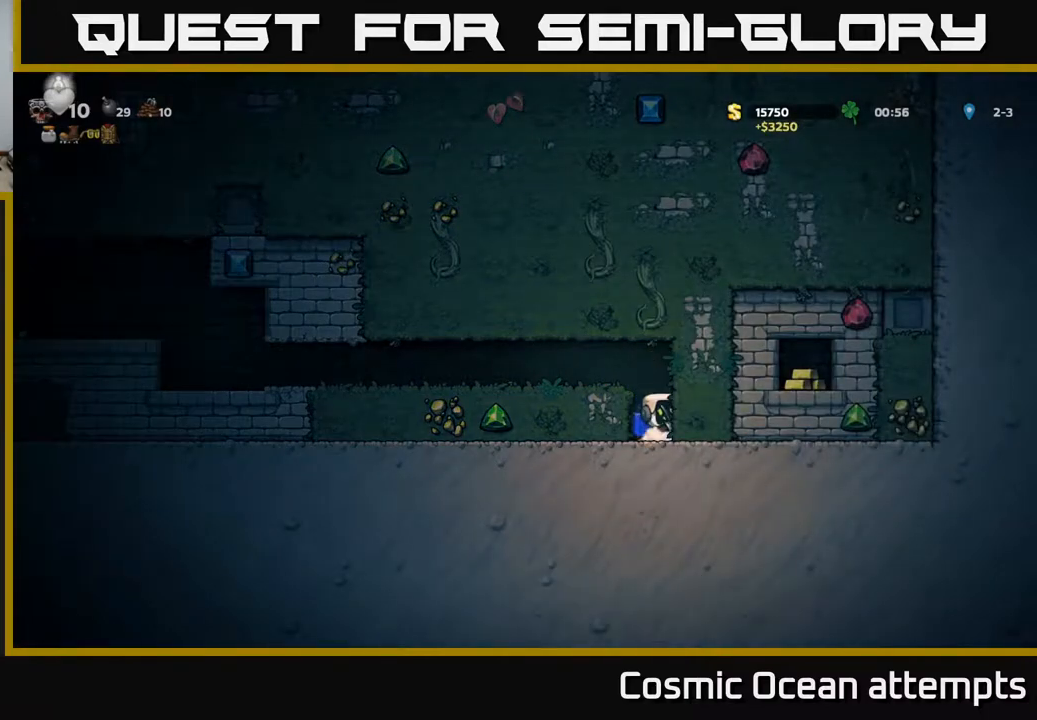
{"buttons": [], "right_stick": "center", "events": [[217, "A", "down"], [317, "DPAD_LEFT", "down"], [350, "A", "up"], [500, "DPAD_LEFT", "up"]]}
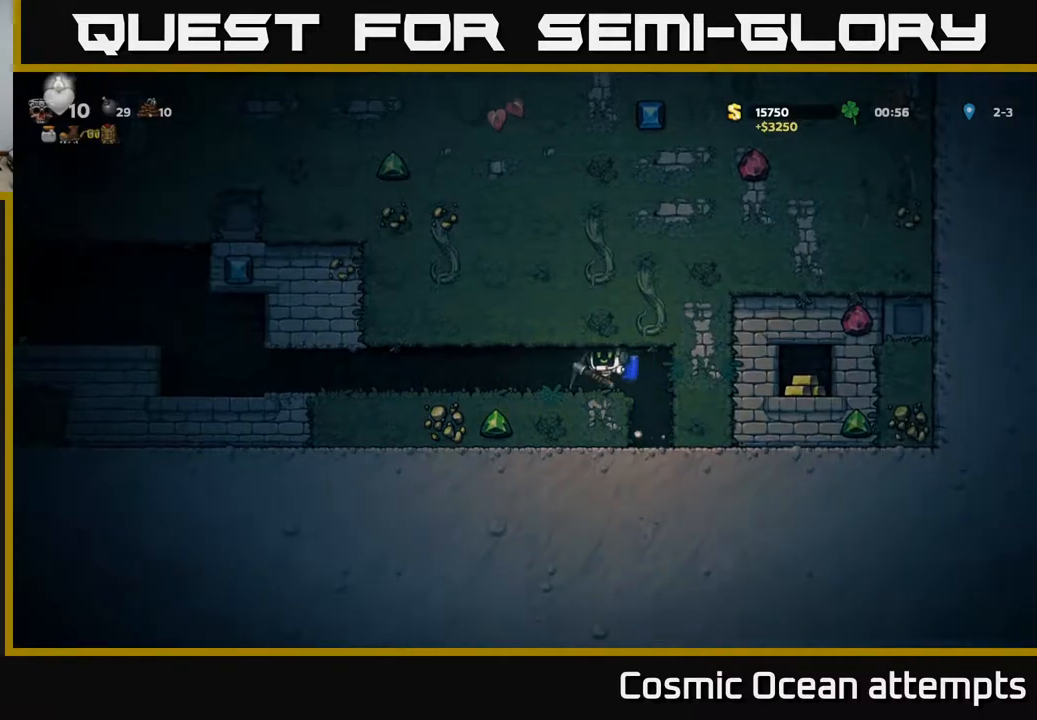
{"buttons": [], "right_stick": "center", "events": [[167, "DPAD_RIGHT", "down"], [200, "X", "down"], [317, "DPAD_RIGHT", "up"], [317, "X", "up"]]}
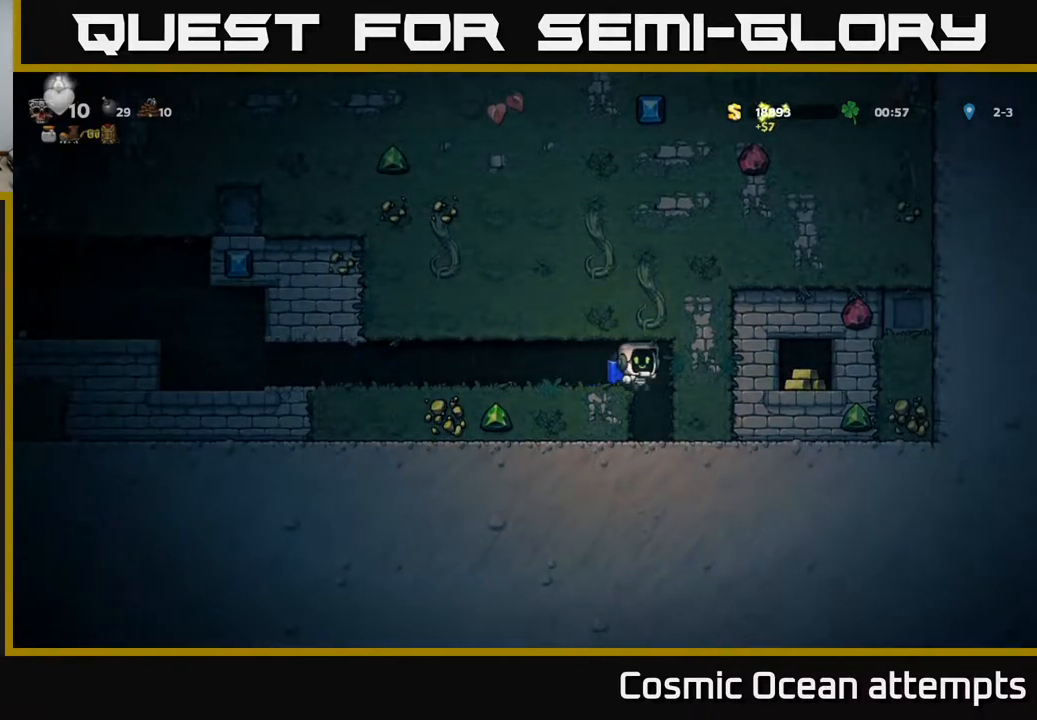
{"buttons": ["A"], "right_stick": "center", "events": [[500, "A", "down"]]}
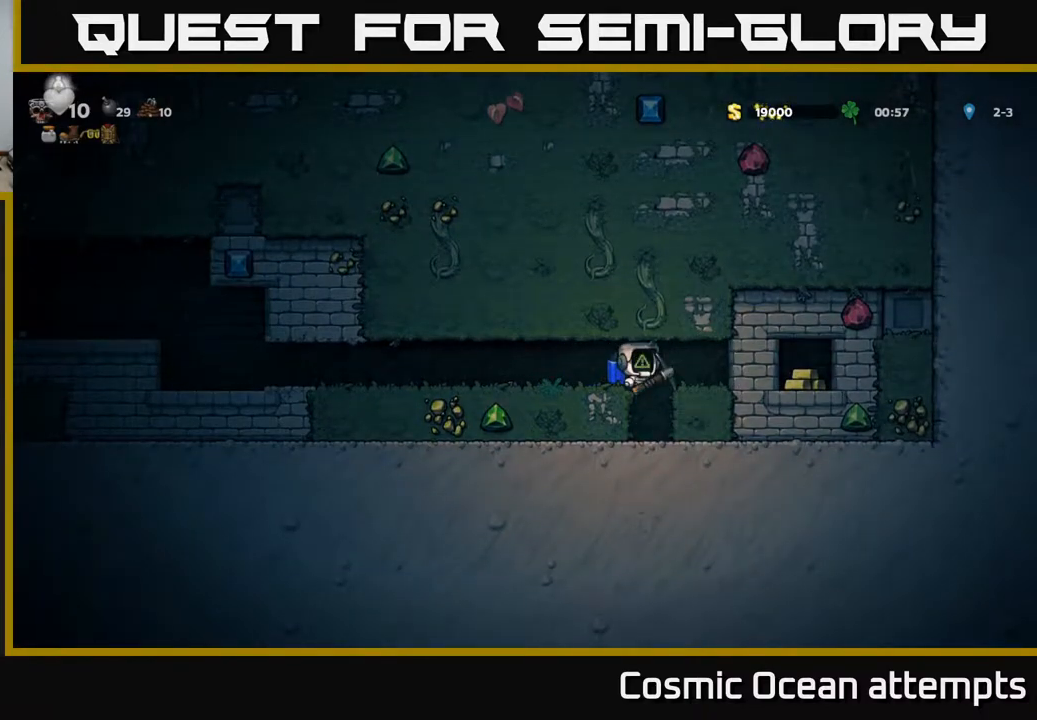
{"buttons": [], "right_stick": "center", "events": [[17, "DPAD_RIGHT", "down"], [133, "A", "up"], [183, "DPAD_RIGHT", "up"], [200, "X", "down"], [333, "X", "up"]]}
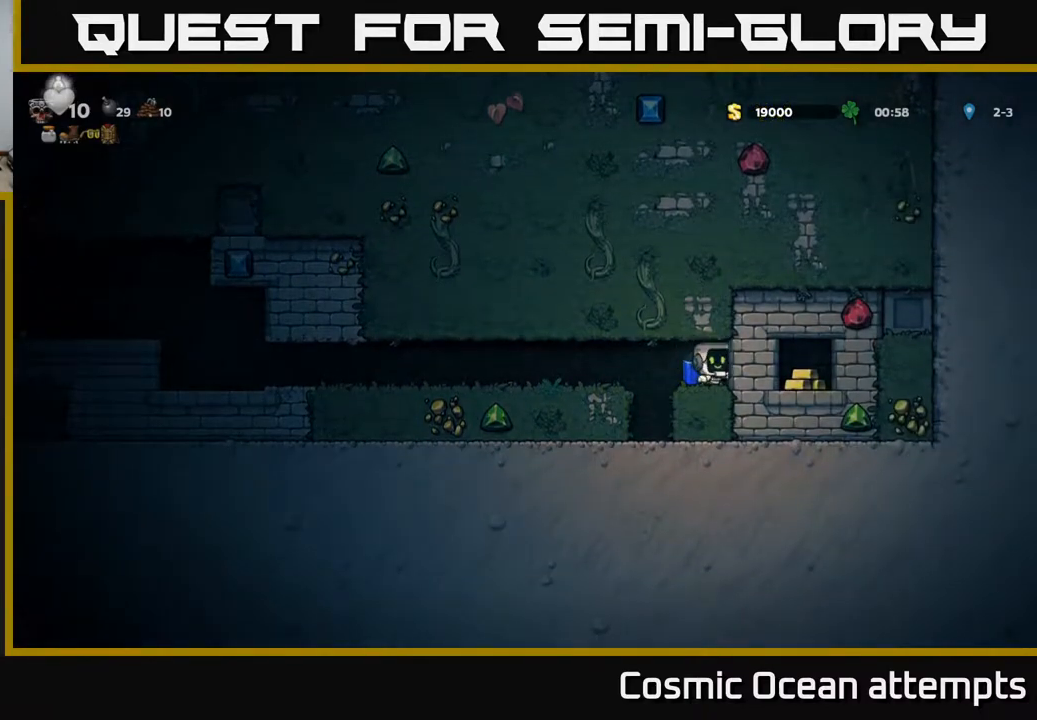
{"buttons": [], "right_stick": "center", "events": [[117, "DPAD_RIGHT", "down"], [450, "DPAD_RIGHT", "up"]]}
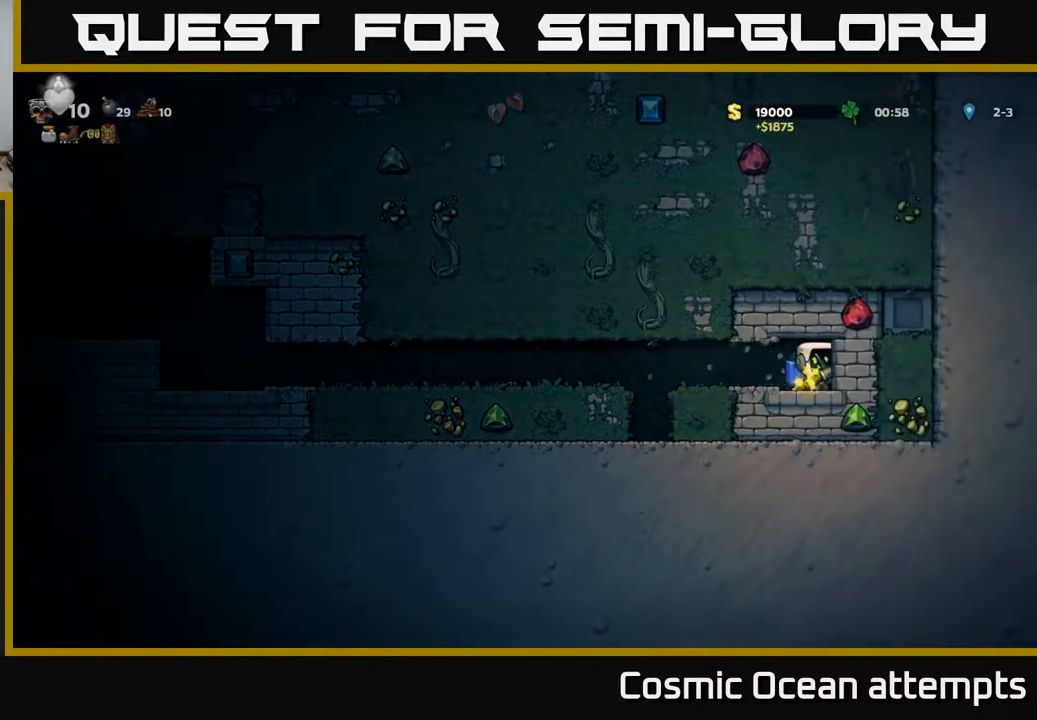
{"buttons": ["X"], "right_stick": "center", "events": [[100, "X", "down"], [233, "X", "up"], [467, "X", "down"]]}
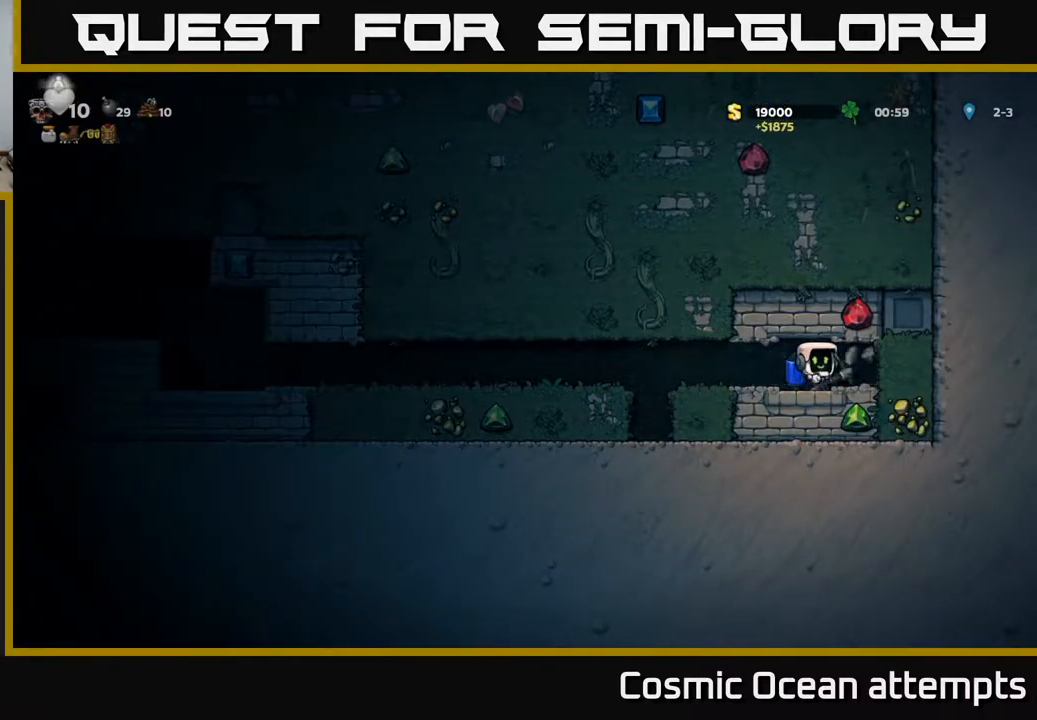
{"buttons": [], "right_stick": "center", "events": [[150, "X", "up"], [300, "DPAD_RIGHT", "down"], [500, "DPAD_RIGHT", "up"]]}
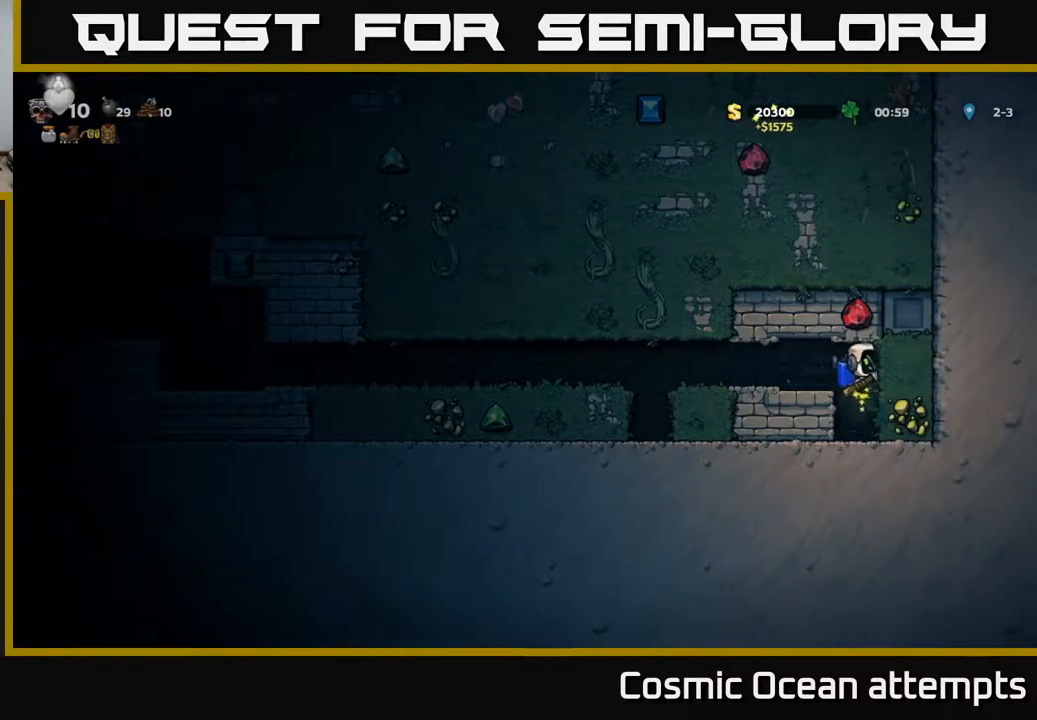
{"buttons": ["DPAD_LEFT"], "right_stick": "center", "events": [[317, "A", "down"], [383, "DPAD_LEFT", "down"], [500, "A", "up"]]}
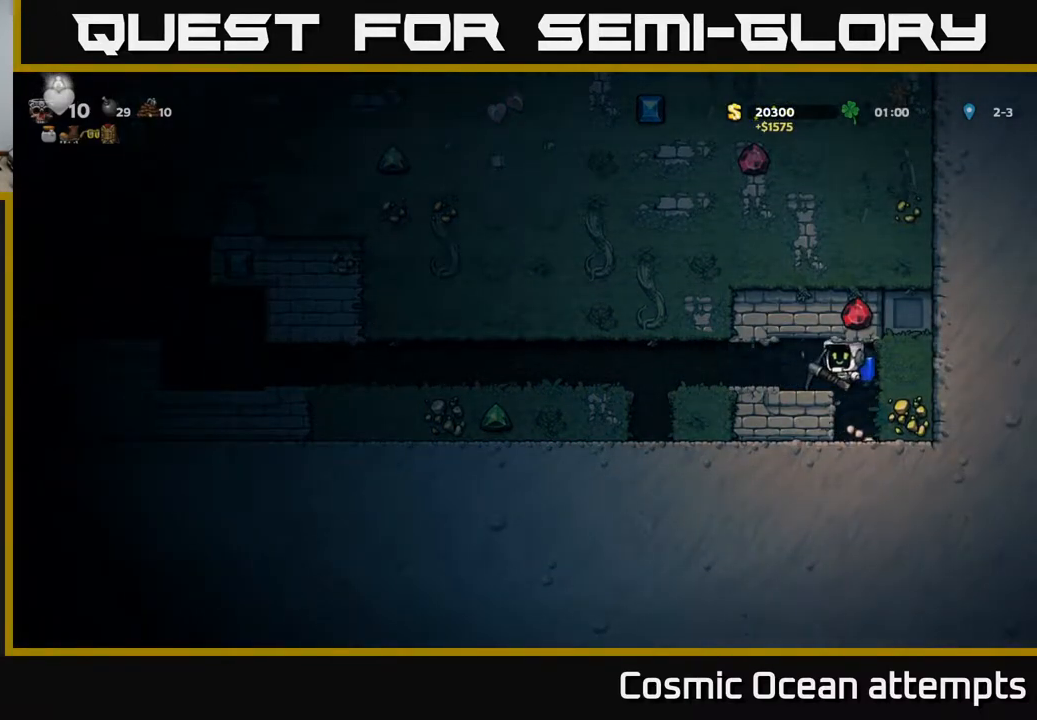
{"buttons": ["DPAD_LEFT"], "right_stick": "center", "events": [[283, "A", "down"], [433, "A", "up"]]}
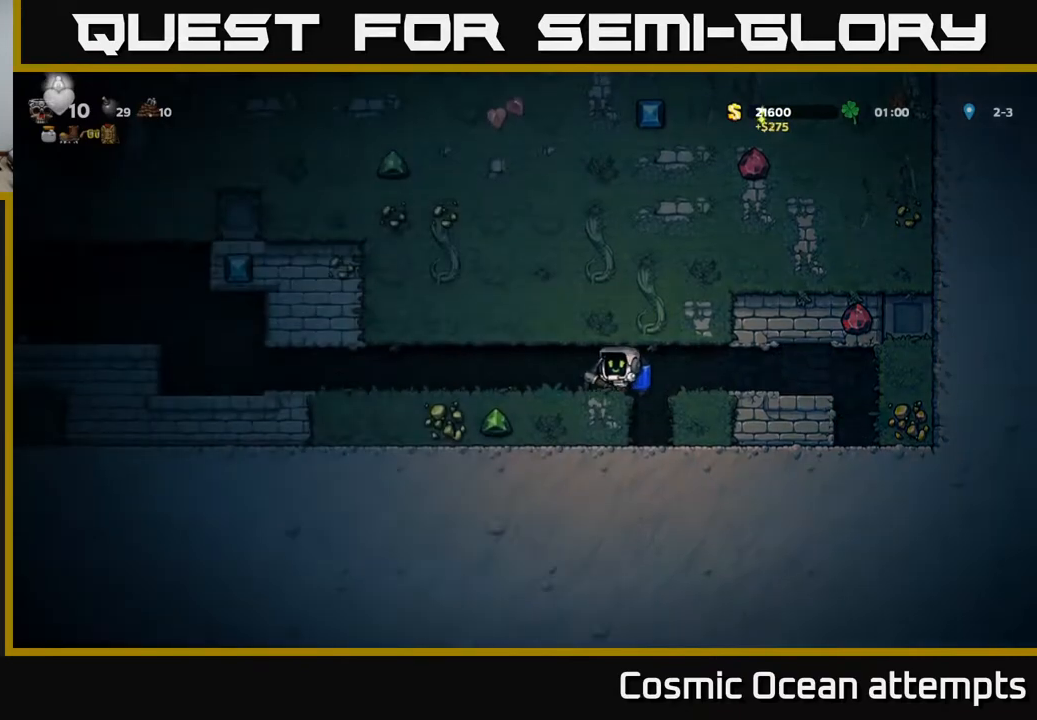
{"buttons": [], "right_stick": "center", "events": [[83, "X", "down"], [100, "DPAD_LEFT", "up"], [183, "X", "up"]]}
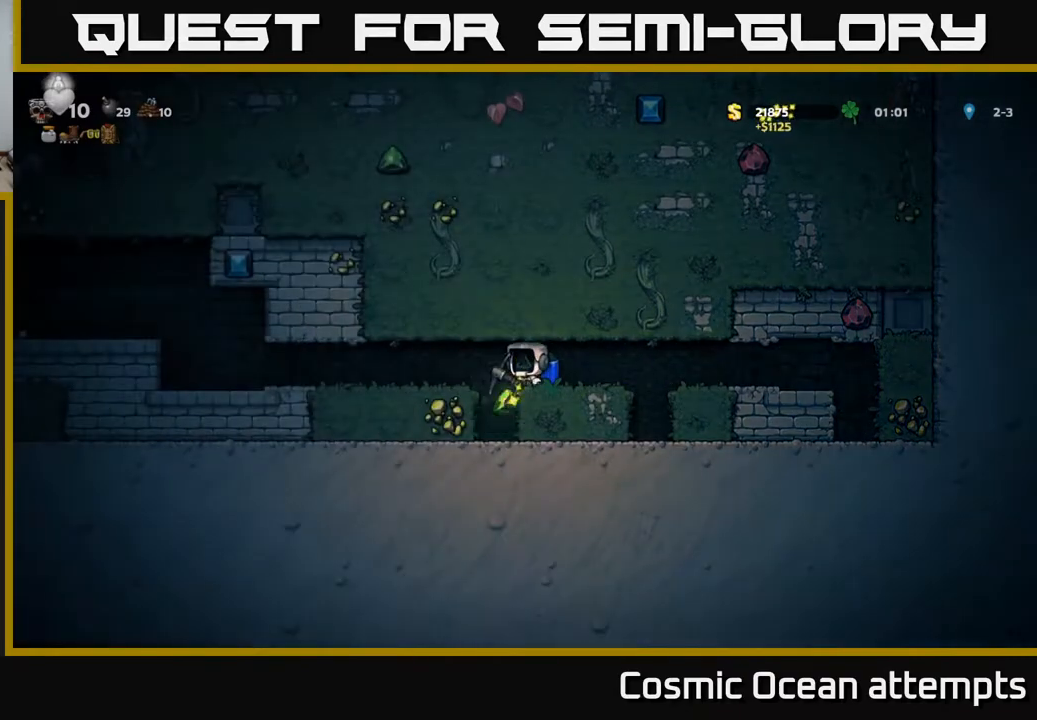
{"buttons": [], "right_stick": "center", "events": [[33, "DPAD_LEFT", "down"], [33, "X", "down"], [117, "DPAD_LEFT", "up"], [150, "X", "up"]]}
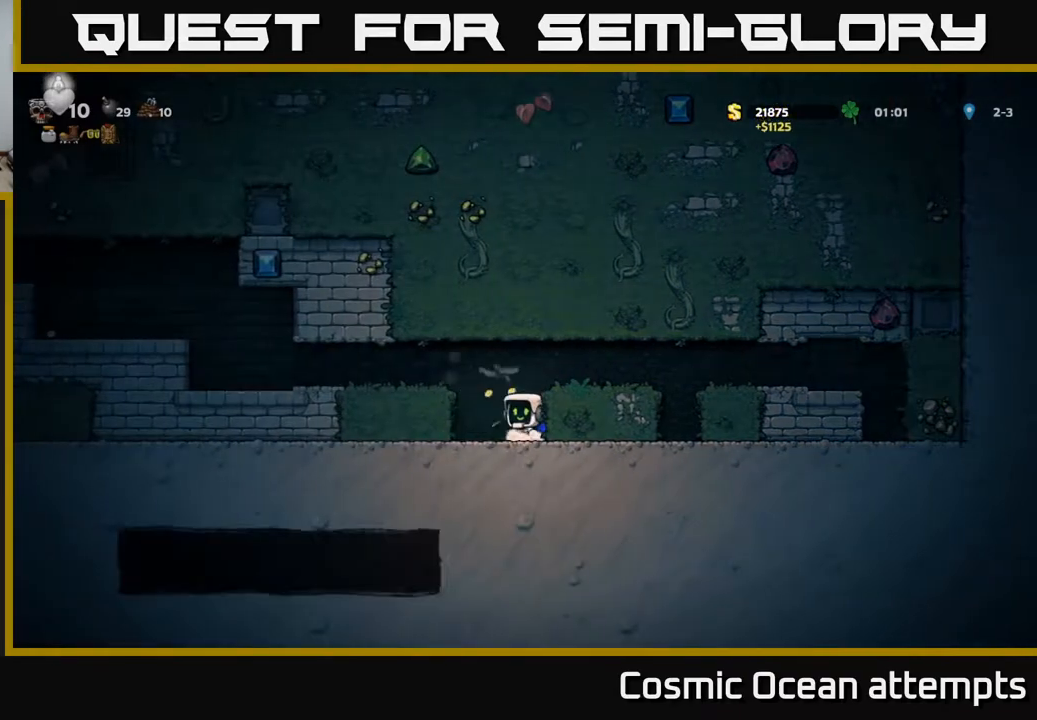
{"buttons": ["DPAD_RIGHT"], "right_stick": "center", "events": [[200, "DPAD_LEFT", "down"], [350, "DPAD_LEFT", "up"], [383, "DPAD_RIGHT", "down"]]}
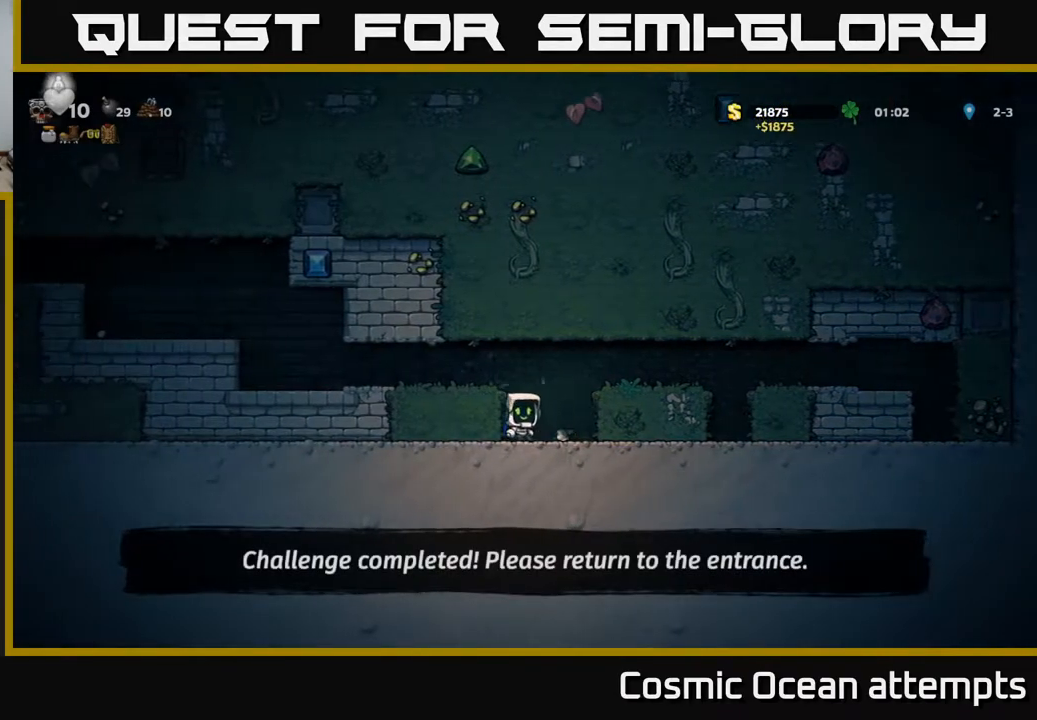
{"buttons": ["DPAD_LEFT"], "right_stick": "center", "events": [[83, "A", "down"], [250, "A", "up"], [383, "DPAD_RIGHT", "up"], [417, "DPAD_LEFT", "down"]]}
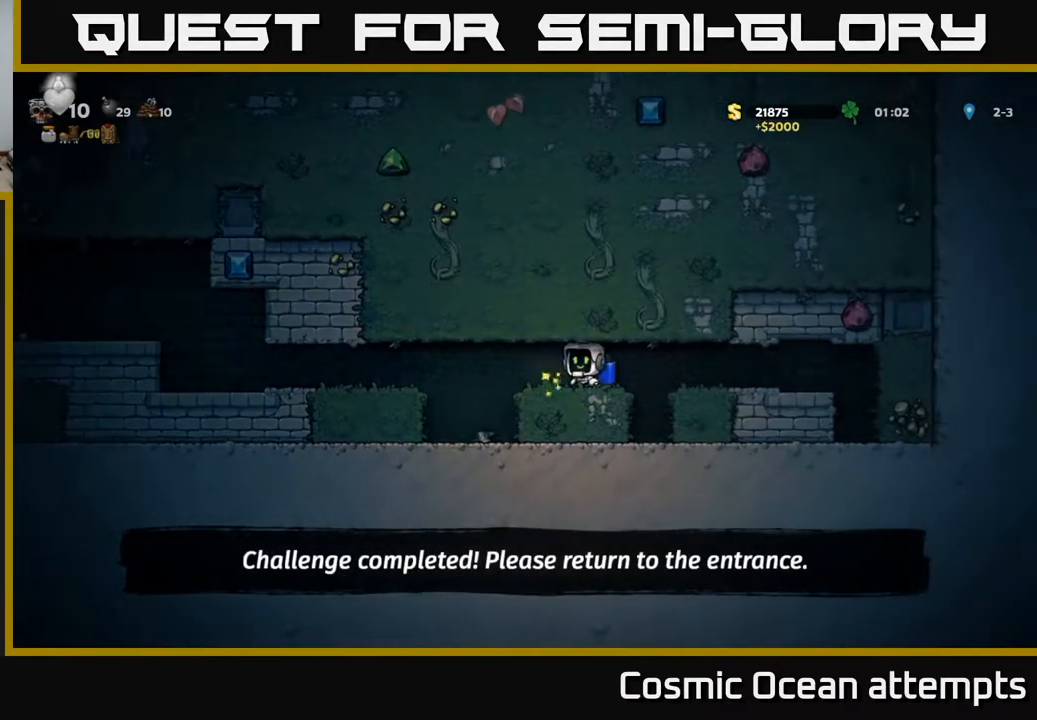
{"buttons": ["DPAD_LEFT"], "right_stick": "center", "events": [[233, "A", "down"], [383, "A", "up"]]}
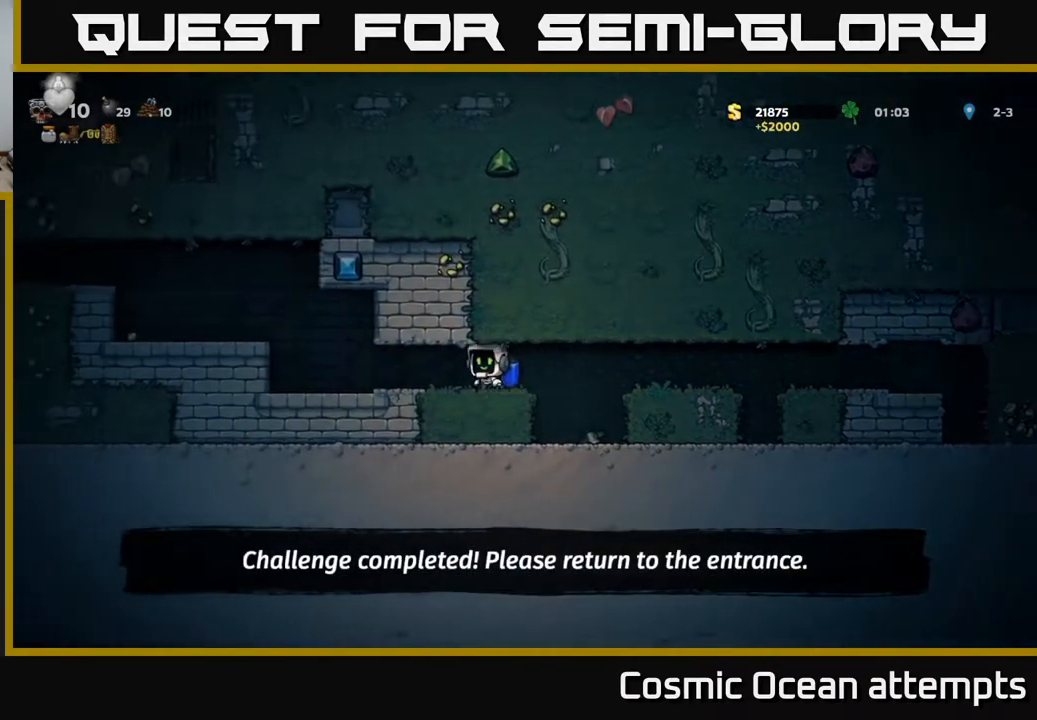
{"buttons": ["DPAD_LEFT"], "right_stick": "center", "events": [[350, "A", "down"], [500, "A", "up"]]}
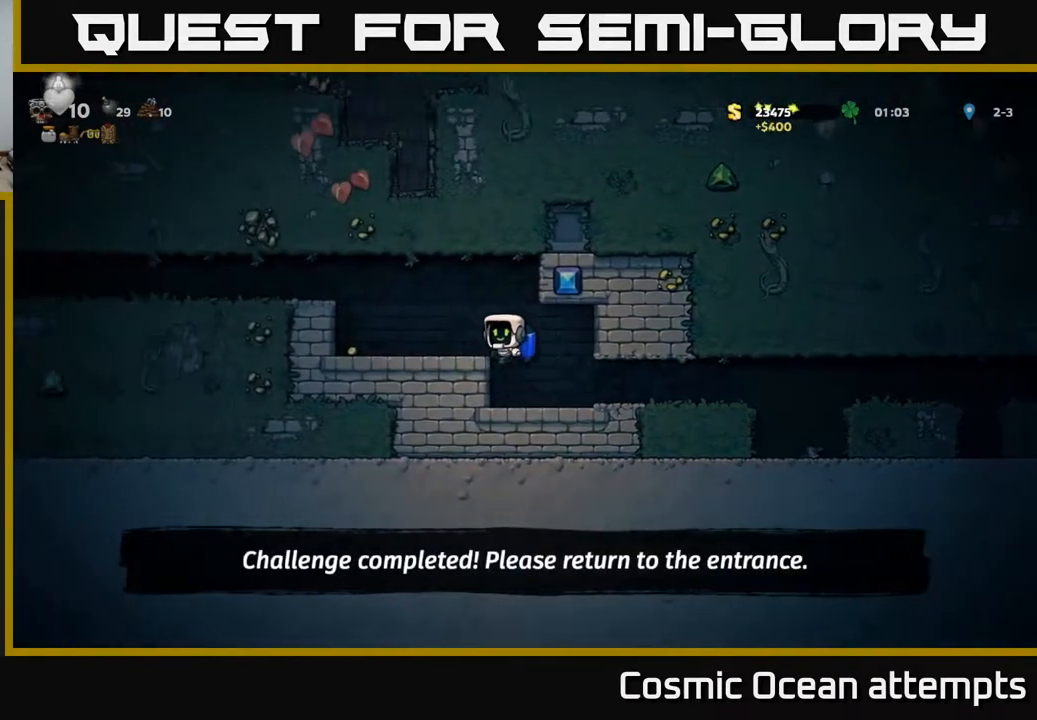
{"buttons": [], "right_stick": "center", "events": [[383, "DPAD_LEFT", "up"], [400, "A", "down"], [467, "A", "up"]]}
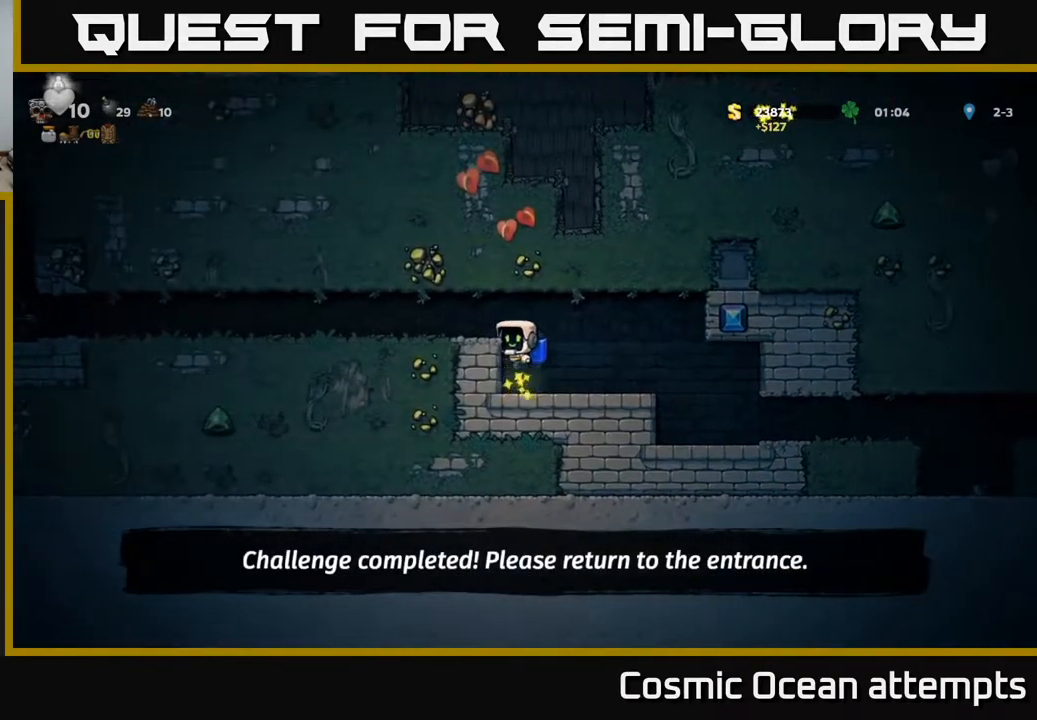
{"buttons": ["DPAD_LEFT"], "right_stick": "center", "events": [[17, "DPAD_LEFT", "down"], [33, "A", "down"], [133, "A", "up"]]}
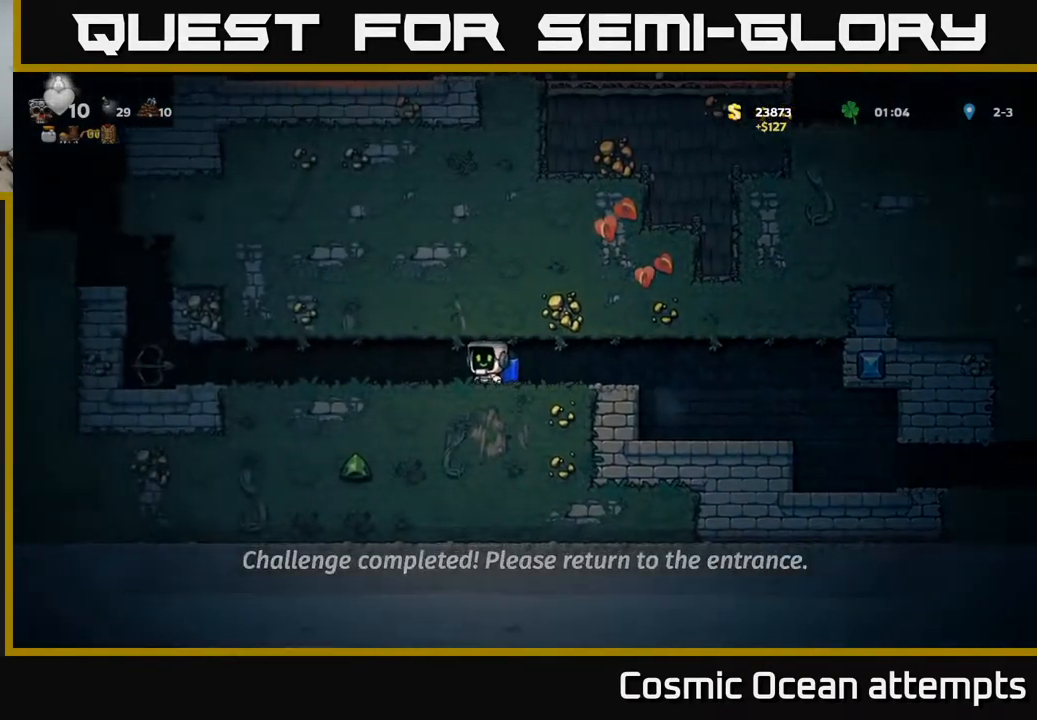
{"buttons": ["DPAD_LEFT"], "right_stick": "center", "events": []}
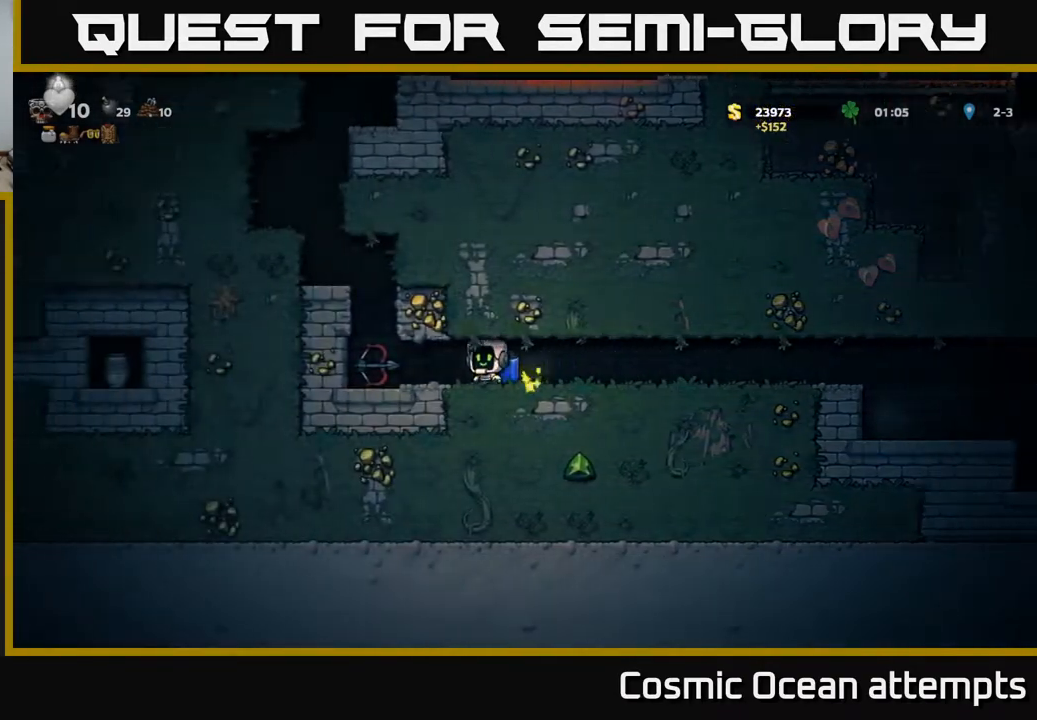
{"buttons": ["A"], "right_stick": "center", "events": [[233, "DPAD_DOWN", "down"], [250, "DPAD_LEFT", "up"], [300, "X", "down"], [367, "X", "up"], [417, "DPAD_DOWN", "up"], [467, "A", "down"]]}
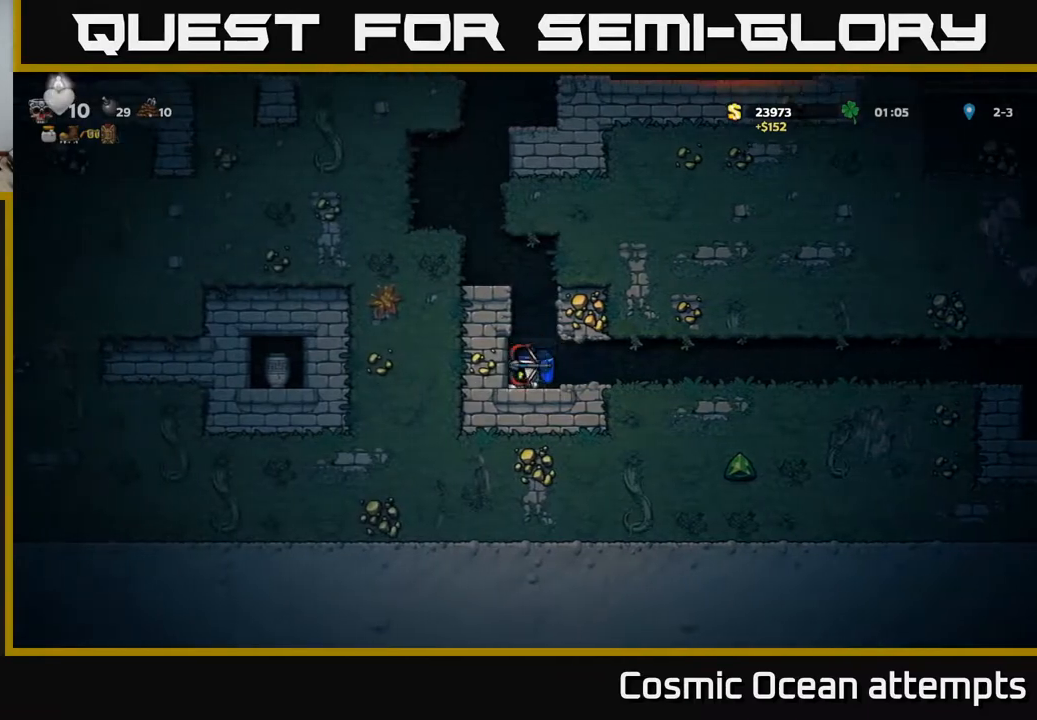
{"buttons": ["A"], "right_stick": "center", "events": [[83, "A", "up"], [150, "A", "down"], [300, "A", "up"], [300, "DPAD_LEFT", "down"], [383, "A", "down"], [483, "DPAD_LEFT", "up"]]}
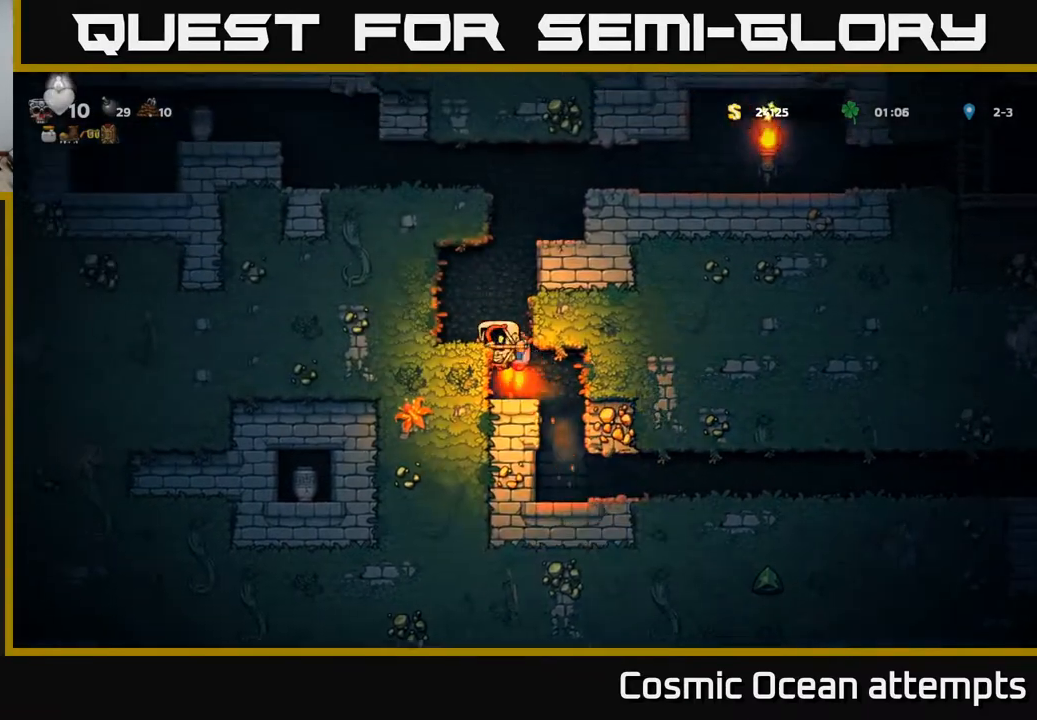
{"buttons": ["A", "DPAD_RIGHT"], "right_stick": "center", "events": [[300, "DPAD_RIGHT", "down"]]}
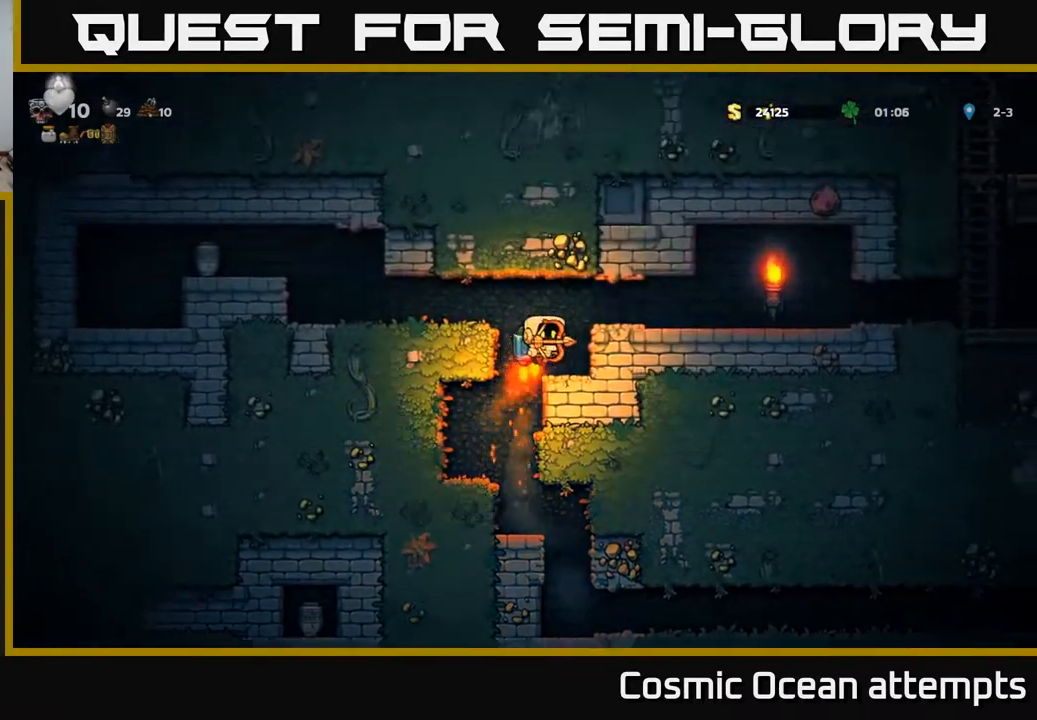
{"buttons": ["DPAD_RIGHT"], "right_stick": "center", "events": [[183, "A", "up"]]}
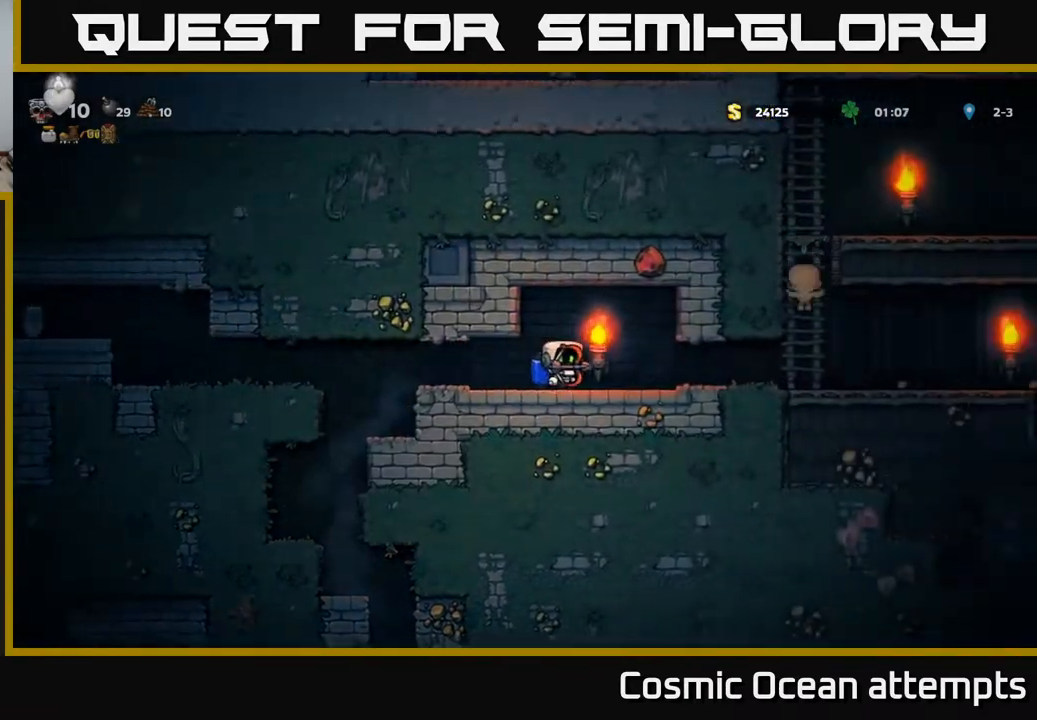
{"buttons": ["DPAD_RIGHT"], "right_stick": "center", "events": []}
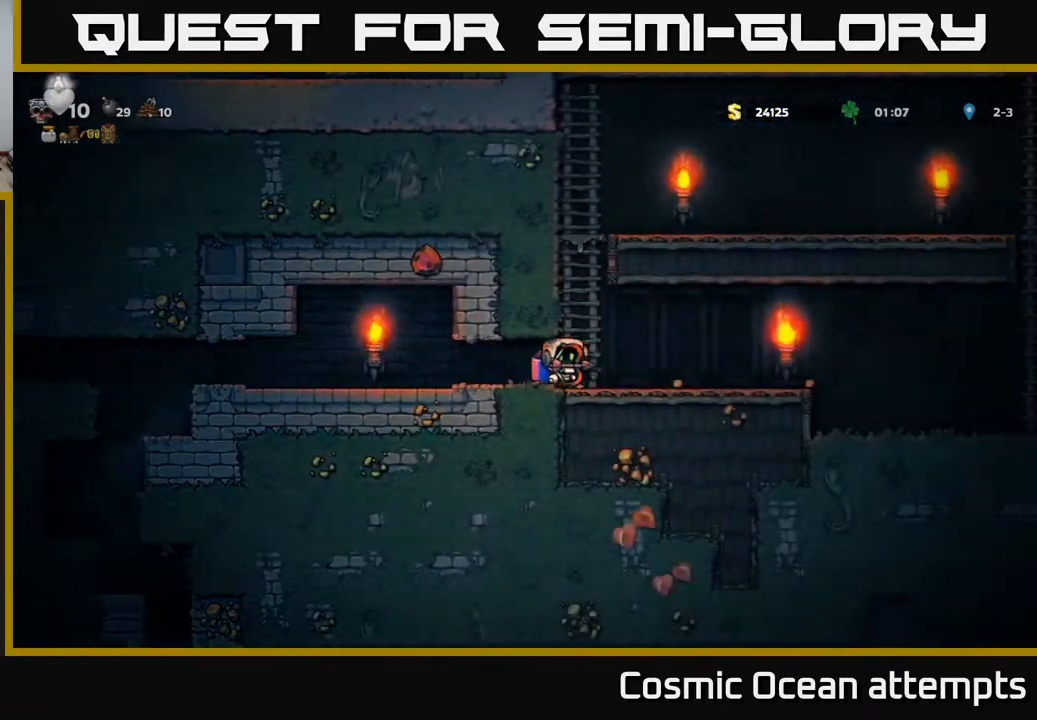
{"buttons": ["DPAD_UP"], "right_stick": "center", "events": [[33, "A", "down"], [83, "DPAD_RIGHT", "up"], [133, "DPAD_LEFT", "down"], [167, "A", "up"], [217, "A", "down"], [300, "DPAD_UP", "down"], [333, "DPAD_LEFT", "up"], [350, "A", "up"]]}
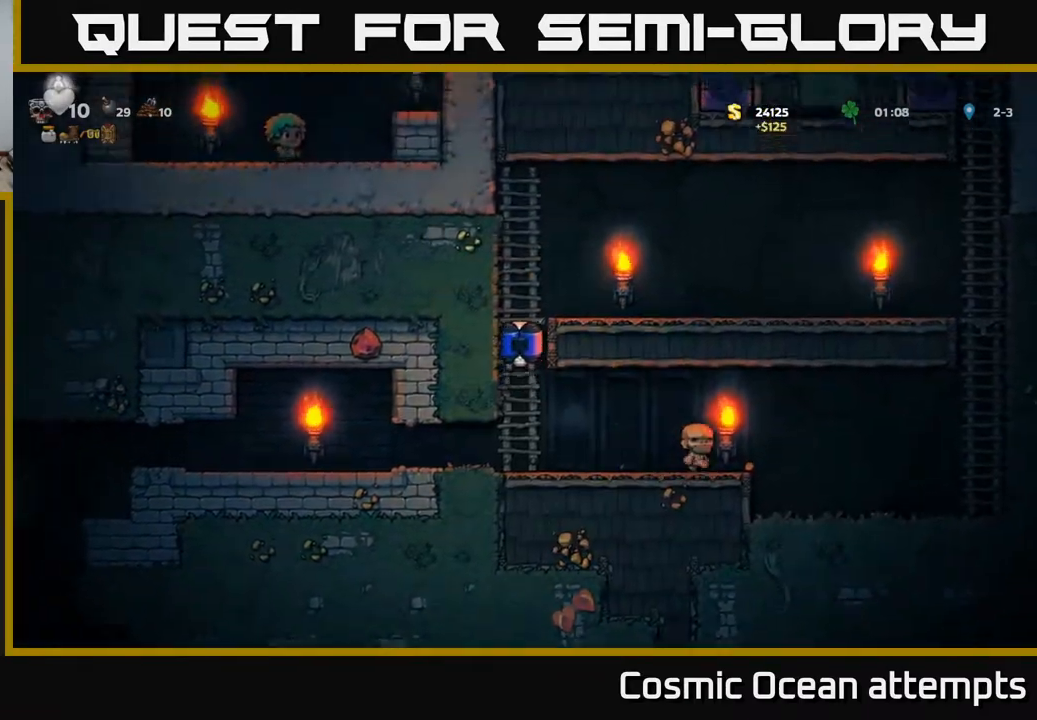
{"buttons": ["DPAD_UP"], "right_stick": "center", "events": []}
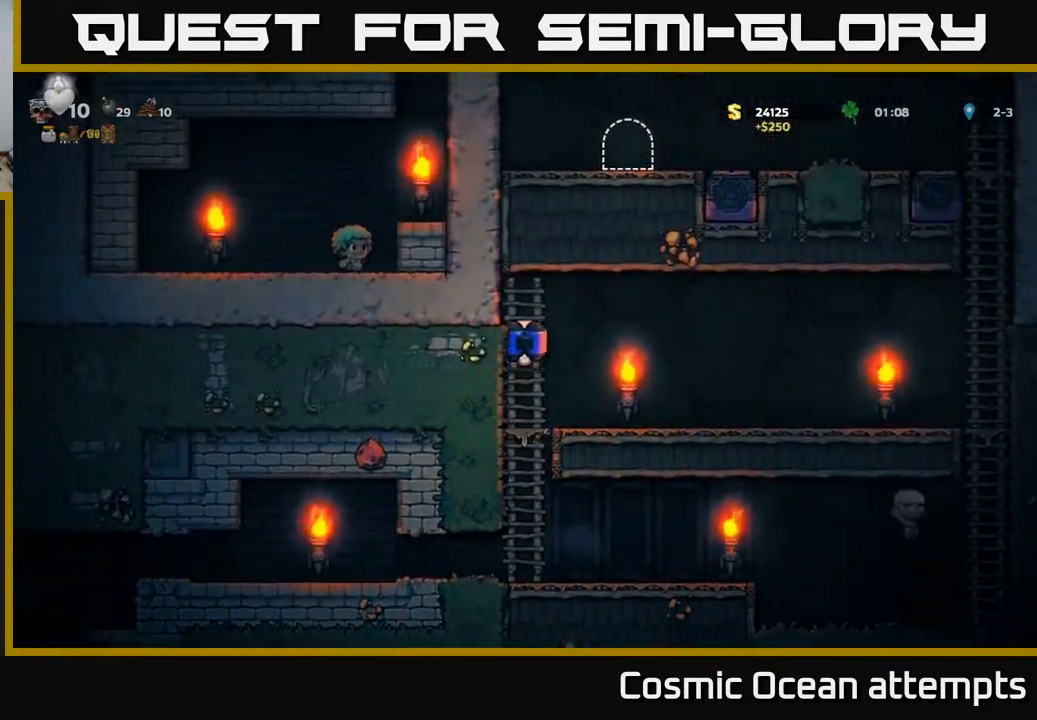
{"buttons": [], "right_stick": "center", "events": [[17, "DPAD_UP", "up"]]}